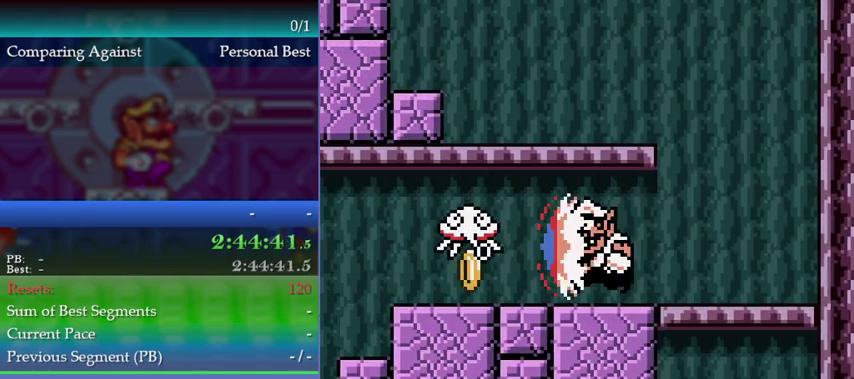
Gameplay with a controller (Nintendo layout); each line is a JSON object with the inputs held at the frame after it. "events" lists button and stick changes between this image and that frame as [ms after this image, input, new state], when the widget could be followed in between. This overlay highlights the sticks when they move; stick clicks (L3) are not distinguishable. Not read: DPAD_LEFT DPAD_RIGHT L3 R3.
{"buttons": [], "left_stick": "down-left", "events": [[67, "B", "up"], [300, "B", "down"], [400, "B", "up"], [467, "left_stick", "down-left"]]}
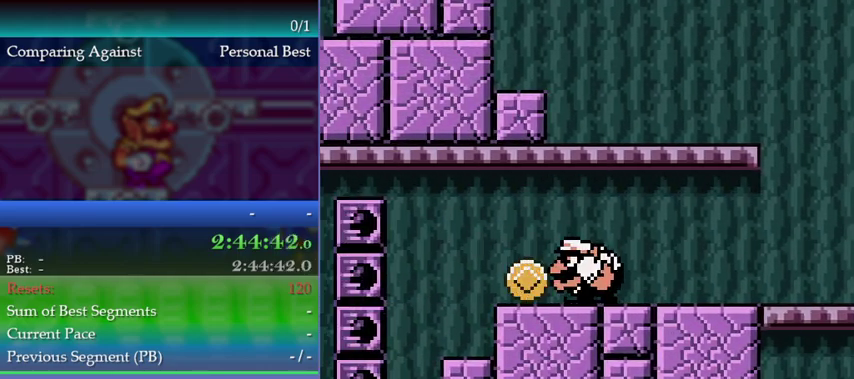
{"buttons": ["A"], "left_stick": "down-left", "events": [[167, "A", "down"]]}
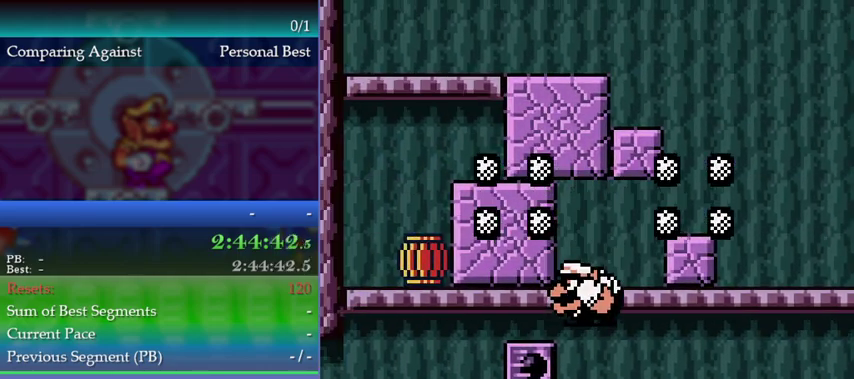
{"buttons": [], "left_stick": "center", "events": [[233, "A", "up"], [233, "left_stick", "left"], [400, "left_stick", "center"]]}
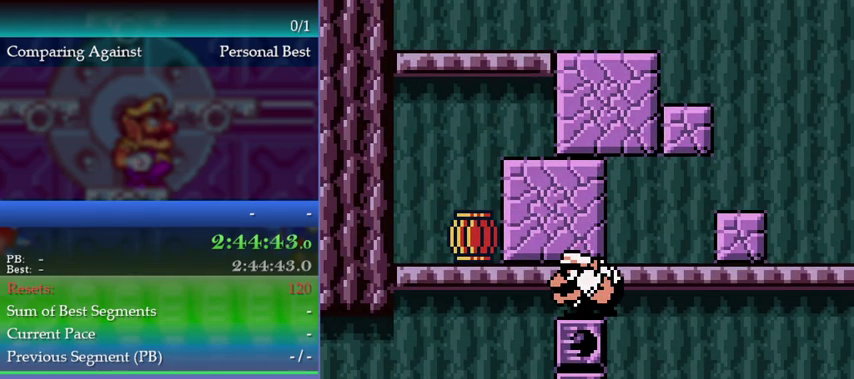
{"buttons": [], "left_stick": "center", "events": [[33, "B", "down"], [100, "left_stick", "down"], [133, "B", "up"], [300, "left_stick", "center"]]}
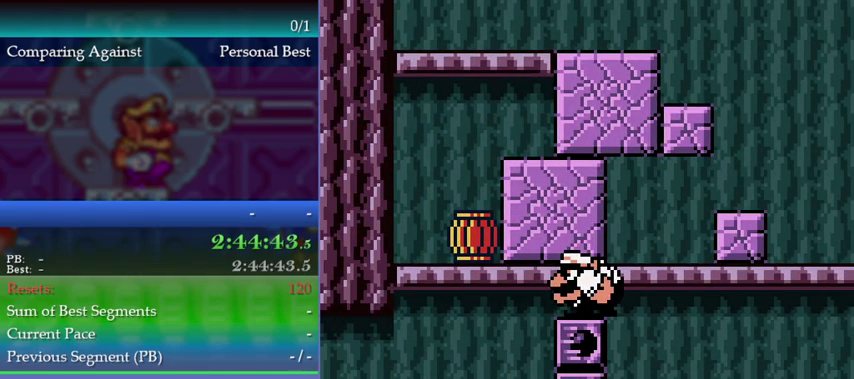
{"buttons": [], "left_stick": "left", "events": [[33, "left_stick", "left"]]}
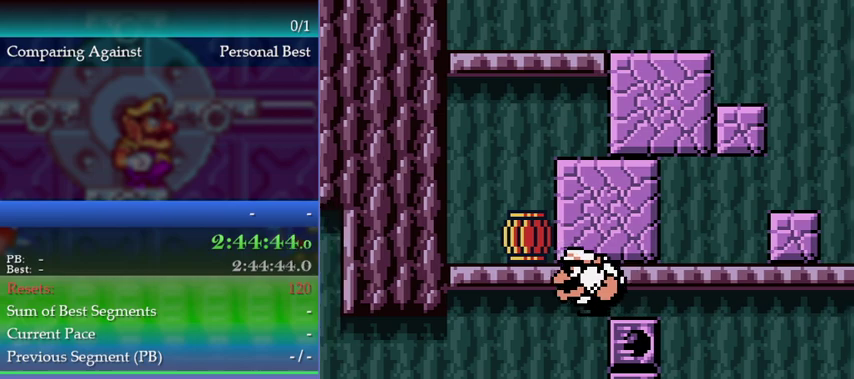
{"buttons": [], "left_stick": "down", "events": [[133, "left_stick", "center"], [300, "left_stick", "down"]]}
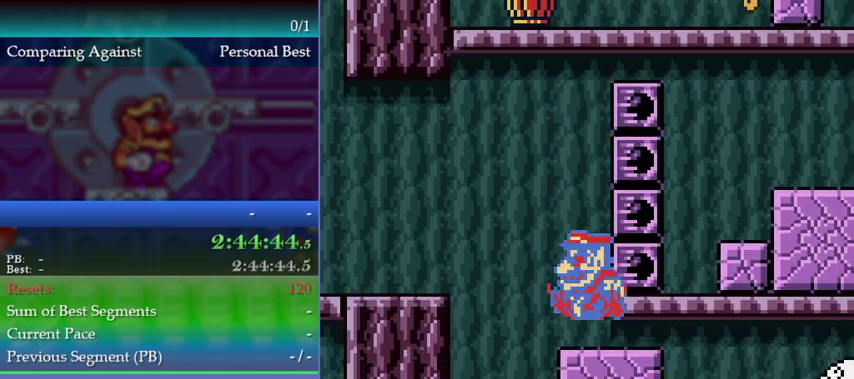
{"buttons": [], "left_stick": "center", "events": [[67, "left_stick", "center"], [167, "left_stick", "right"], [400, "left_stick", "center"]]}
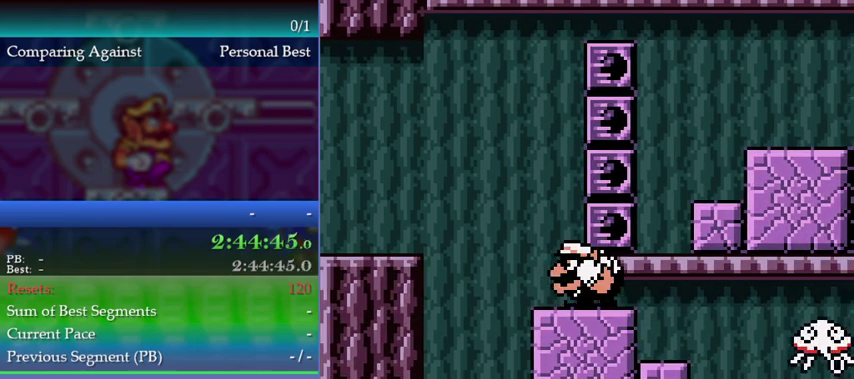
{"buttons": [], "left_stick": "down", "events": [[67, "left_stick", "left"], [367, "A", "down"], [367, "left_stick", "center"], [433, "left_stick", "down"], [467, "A", "up"]]}
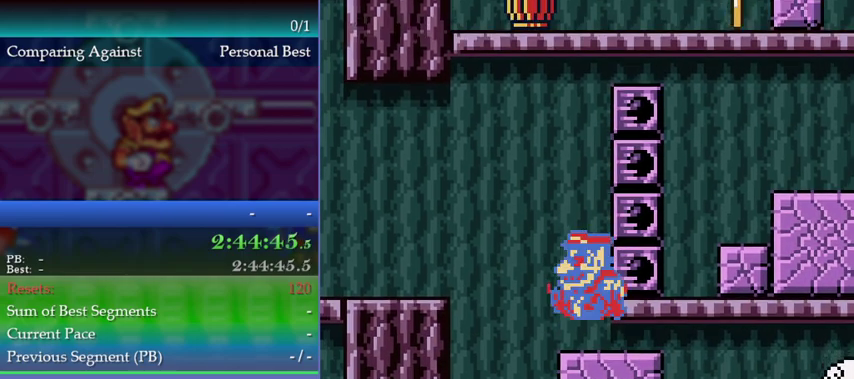
{"buttons": ["B"], "left_stick": "right", "events": [[267, "left_stick", "center"], [367, "left_stick", "right"], [467, "B", "down"]]}
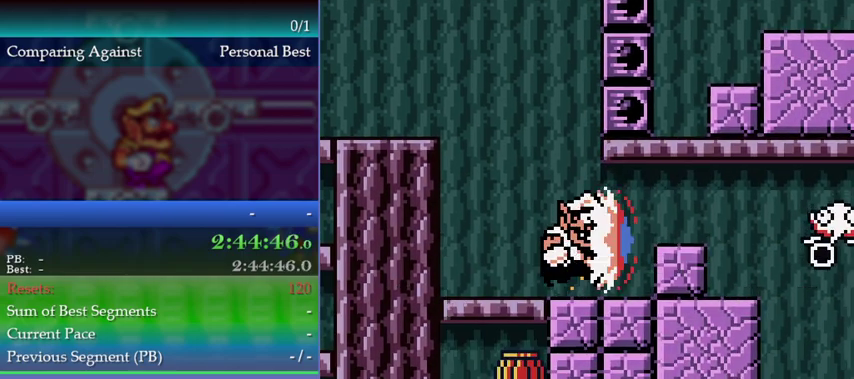
{"buttons": [], "left_stick": "right", "events": [[100, "B", "up"]]}
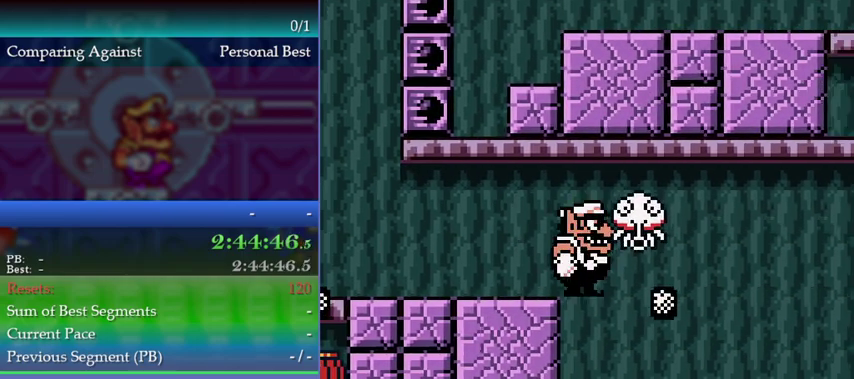
{"buttons": ["B"], "left_stick": "left", "events": [[67, "left_stick", "center"], [233, "left_stick", "left"], [433, "B", "down"]]}
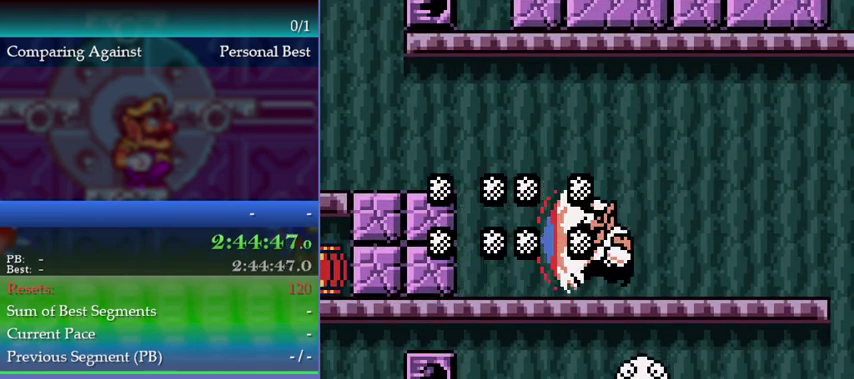
{"buttons": [], "left_stick": "left", "events": [[67, "B", "up"]]}
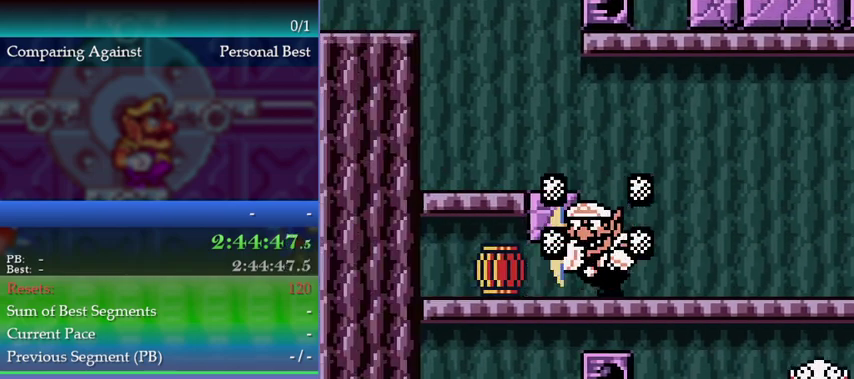
{"buttons": [], "left_stick": "left", "events": [[100, "left_stick", "right"], [200, "left_stick", "down-left"], [300, "left_stick", "left"]]}
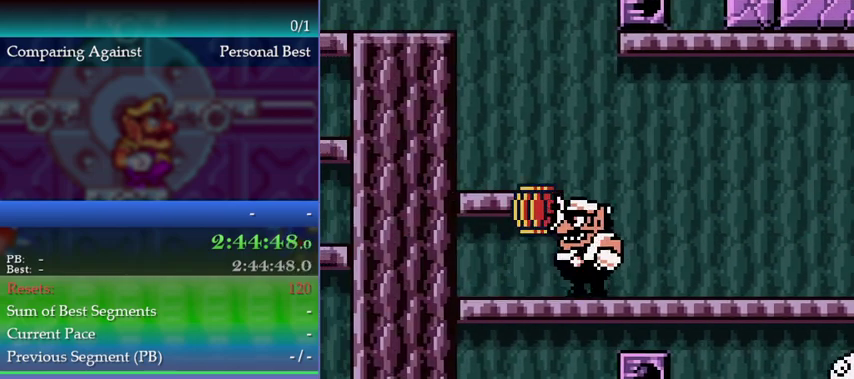
{"buttons": [], "left_stick": "right", "events": [[67, "left_stick", "right"]]}
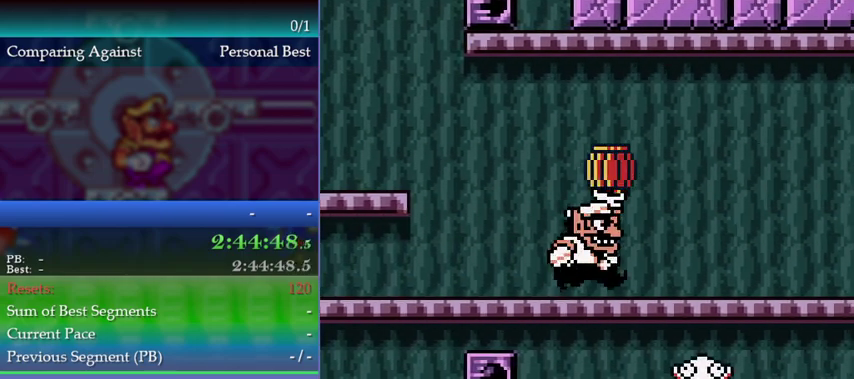
{"buttons": [], "left_stick": "right", "events": []}
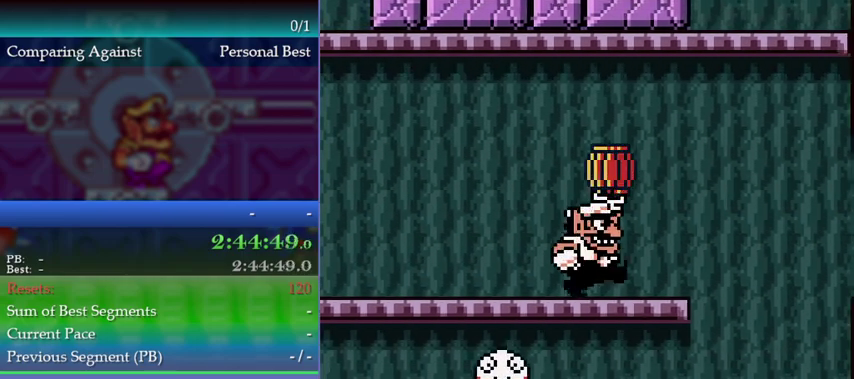
{"buttons": [], "left_stick": "left", "events": [[467, "left_stick", "left"]]}
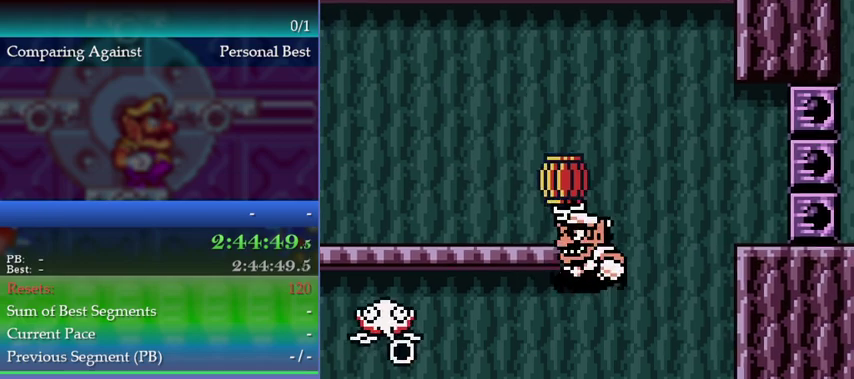
{"buttons": ["A"], "left_stick": "left", "events": [[433, "A", "down"]]}
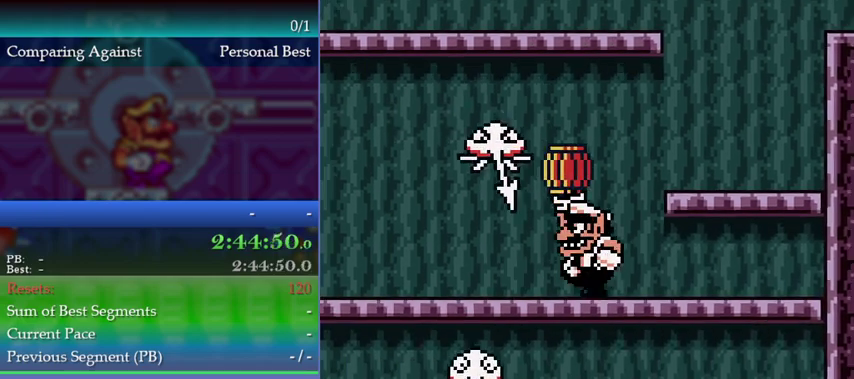
{"buttons": [], "left_stick": "left", "events": [[367, "A", "up"]]}
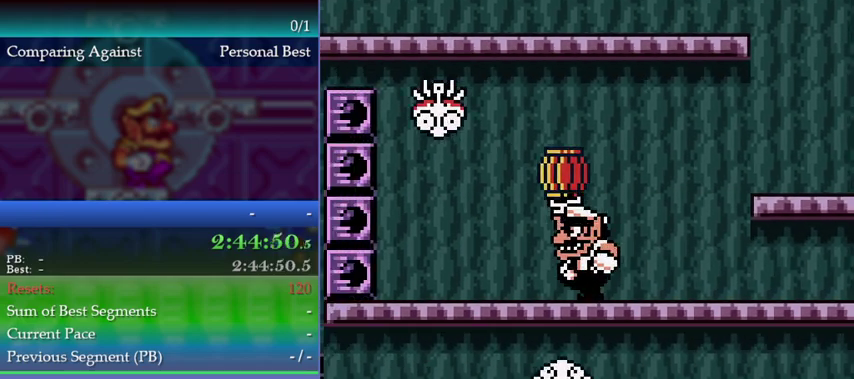
{"buttons": [], "left_stick": "left", "events": [[333, "B", "down"], [400, "B", "up"]]}
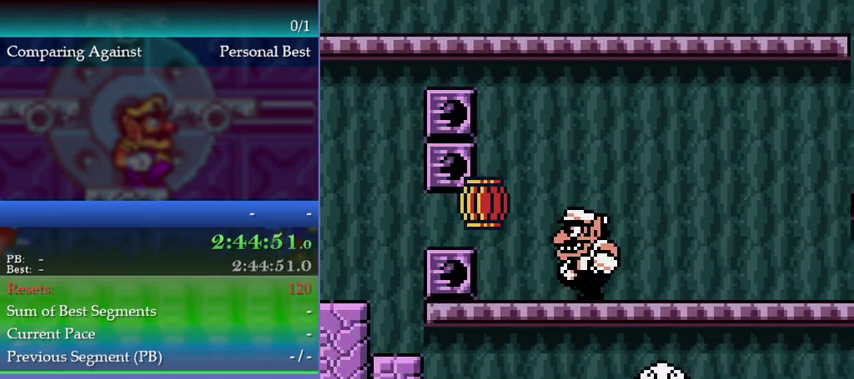
{"buttons": ["A"], "left_stick": "left", "events": [[433, "A", "down"]]}
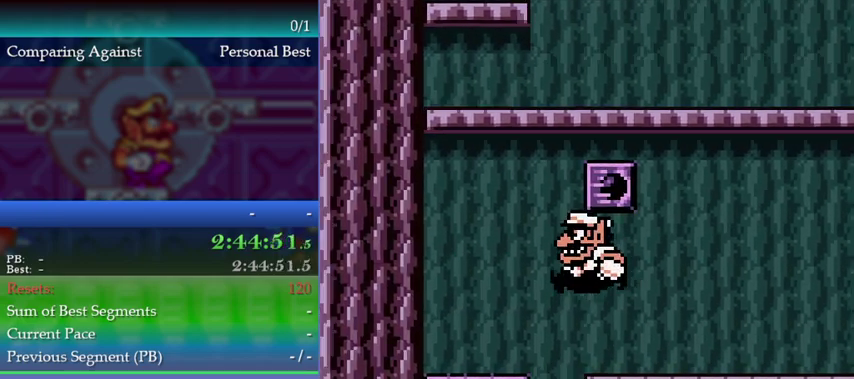
{"buttons": [], "left_stick": "right", "events": [[100, "left_stick", "down-left"], [133, "A", "up"], [367, "left_stick", "down"], [433, "left_stick", "down-right"], [500, "left_stick", "right"]]}
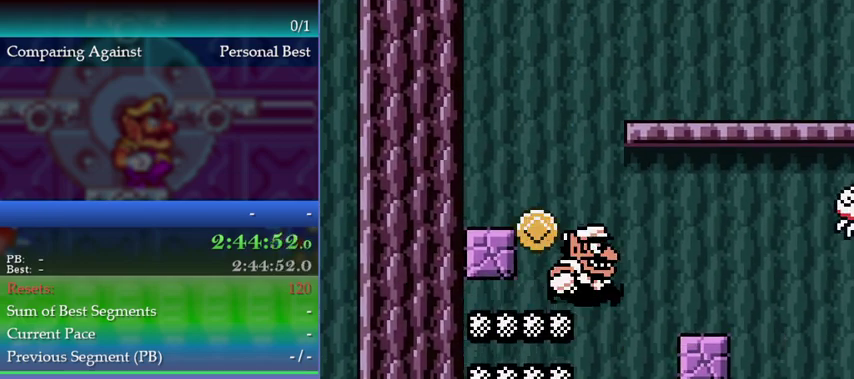
{"buttons": [], "left_stick": "right", "events": [[267, "B", "down"], [400, "B", "up"]]}
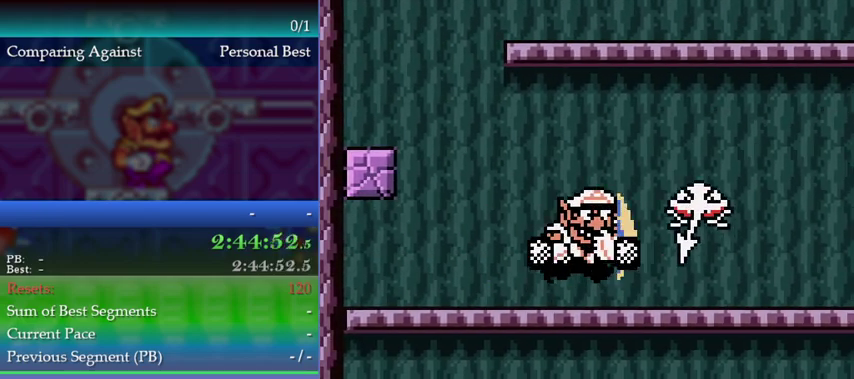
{"buttons": [], "left_stick": "right", "events": [[33, "A", "down"], [167, "A", "up"]]}
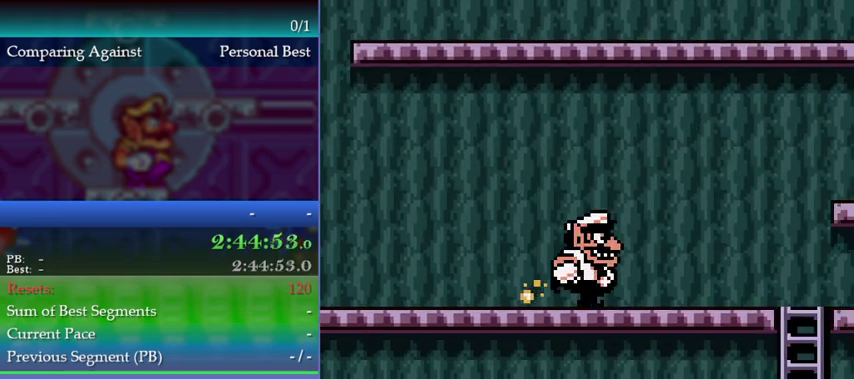
{"buttons": [], "left_stick": "right", "events": []}
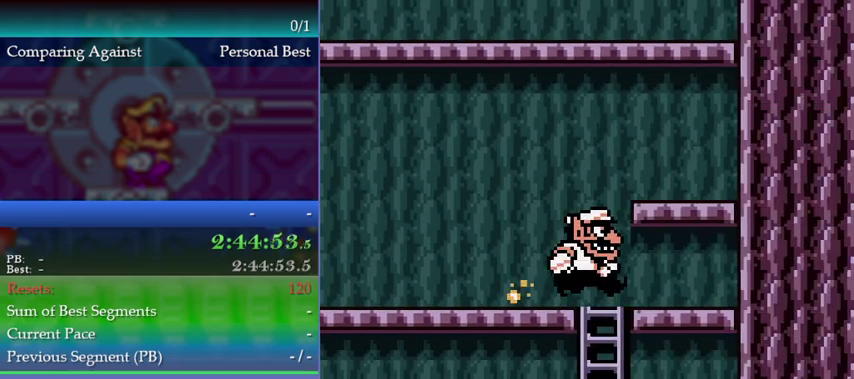
{"buttons": [], "left_stick": "left", "events": [[167, "left_stick", "down"], [267, "left_stick", "left"], [300, "B", "down"], [400, "B", "up"]]}